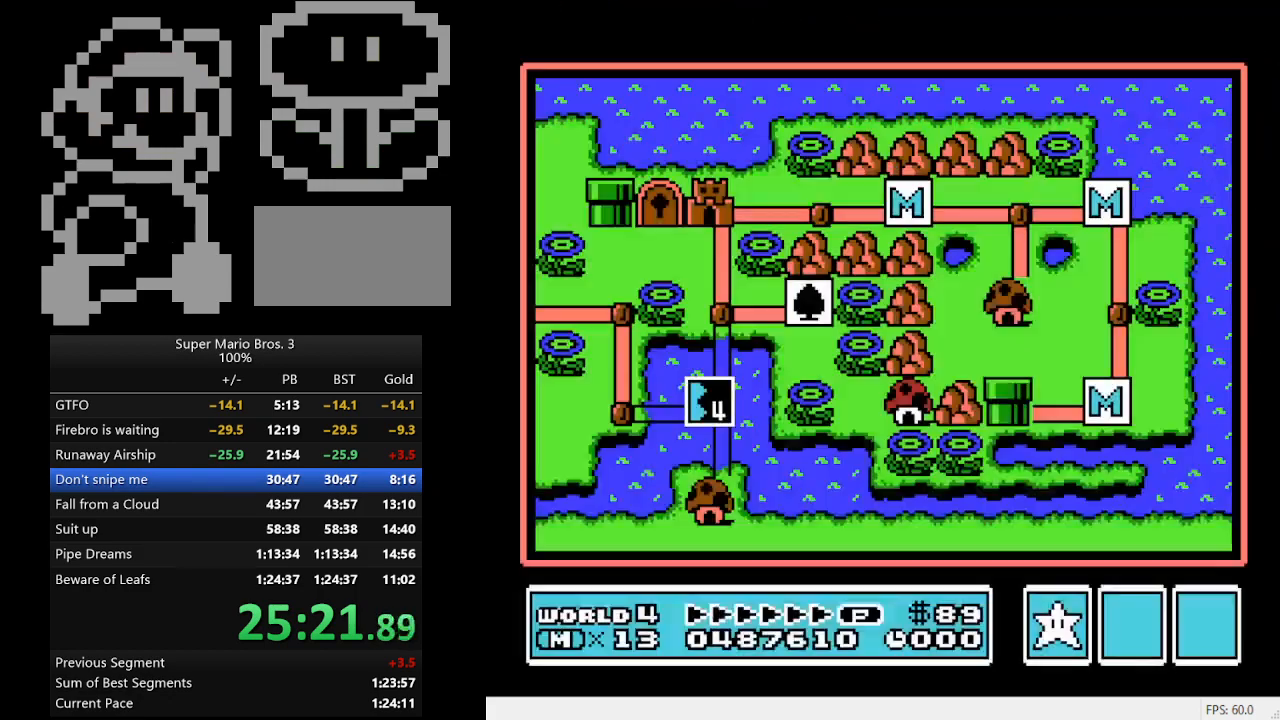
Gameplay with a controller (Nintendo layout); each line is a JSON object with the inputs held at the frame after it. "events" lists button and stick changes between this image and that frame as [ms after this image, input, new state], when the widget could be followed in between. Not read: L3 R3.
{"buttons": ["DPAD_LEFT"], "events": [[333, "DPAD_LEFT", "down"]]}
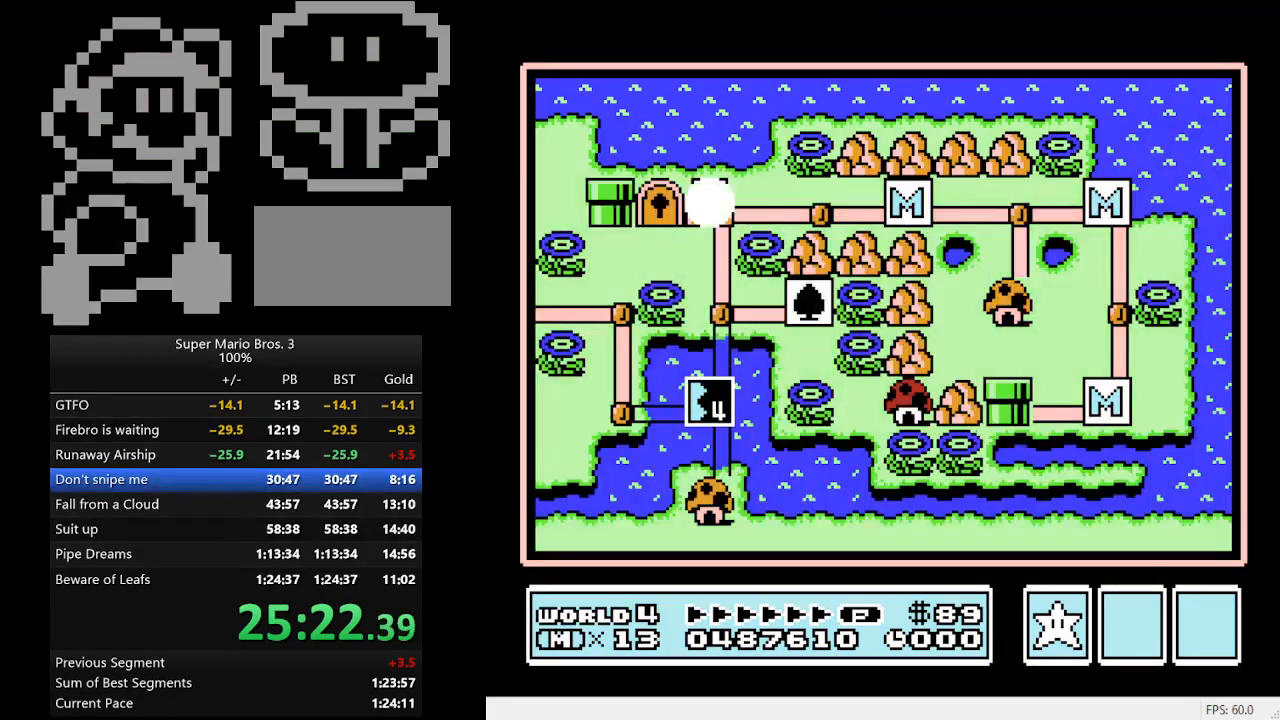
{"buttons": ["DPAD_DOWN"], "events": [[233, "DPAD_LEFT", "up"], [300, "DPAD_DOWN", "down"]]}
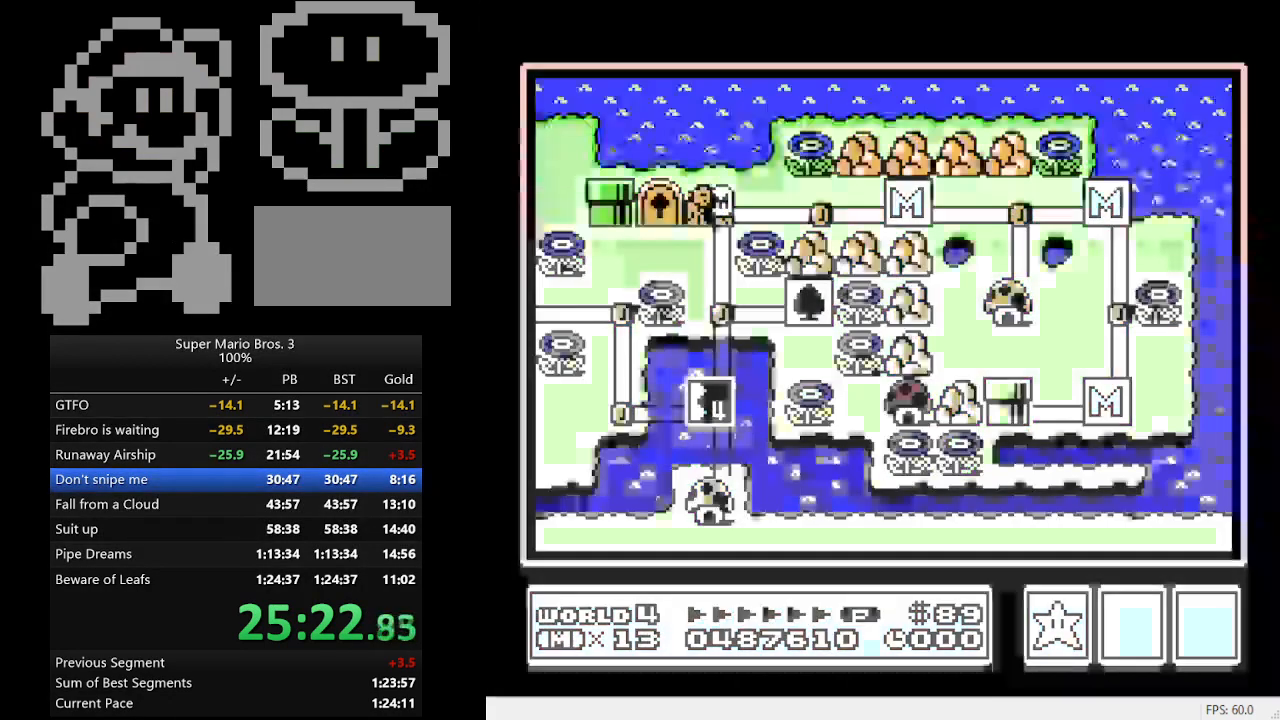
{"buttons": ["DPAD_DOWN"], "events": []}
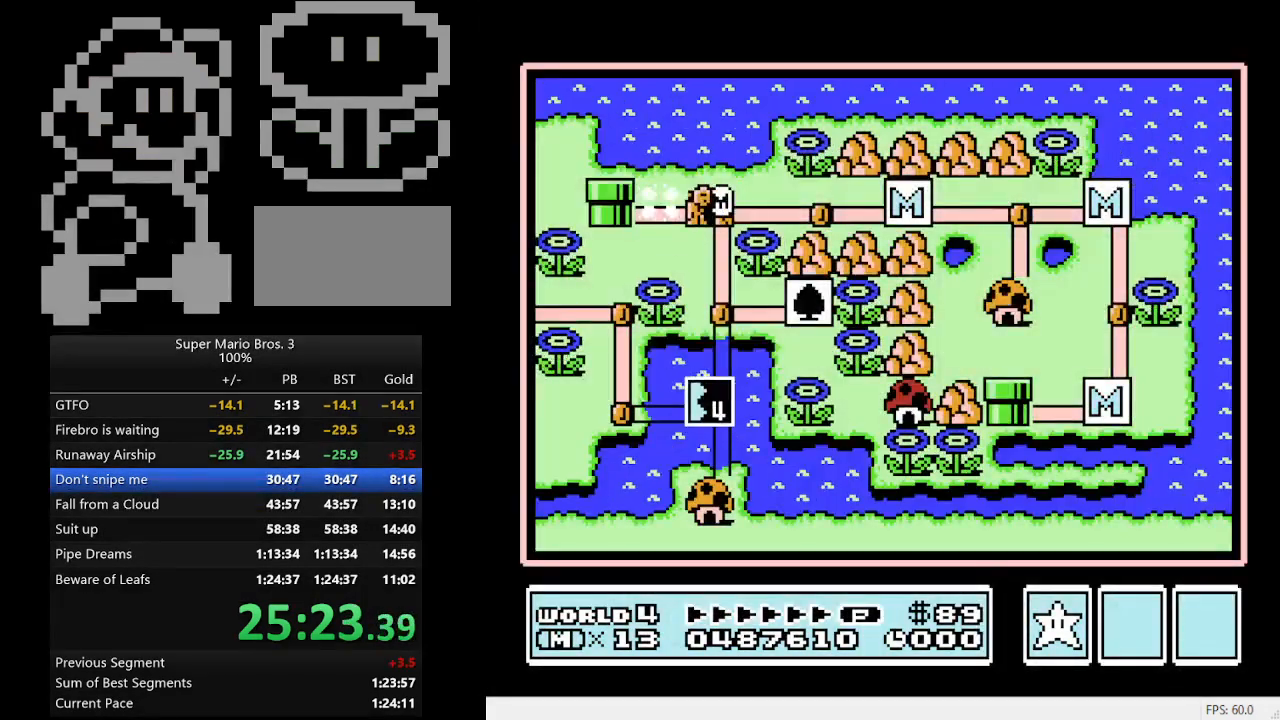
{"buttons": ["DPAD_DOWN"], "events": []}
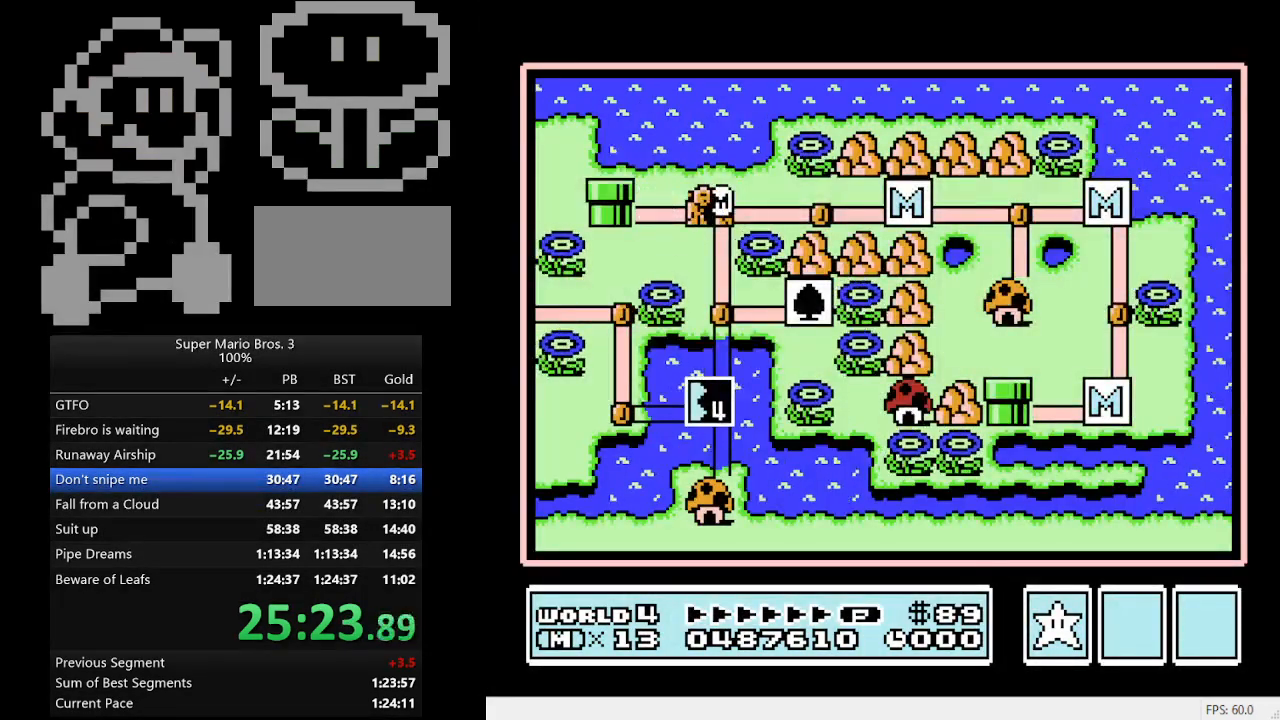
{"buttons": ["DPAD_DOWN"], "events": []}
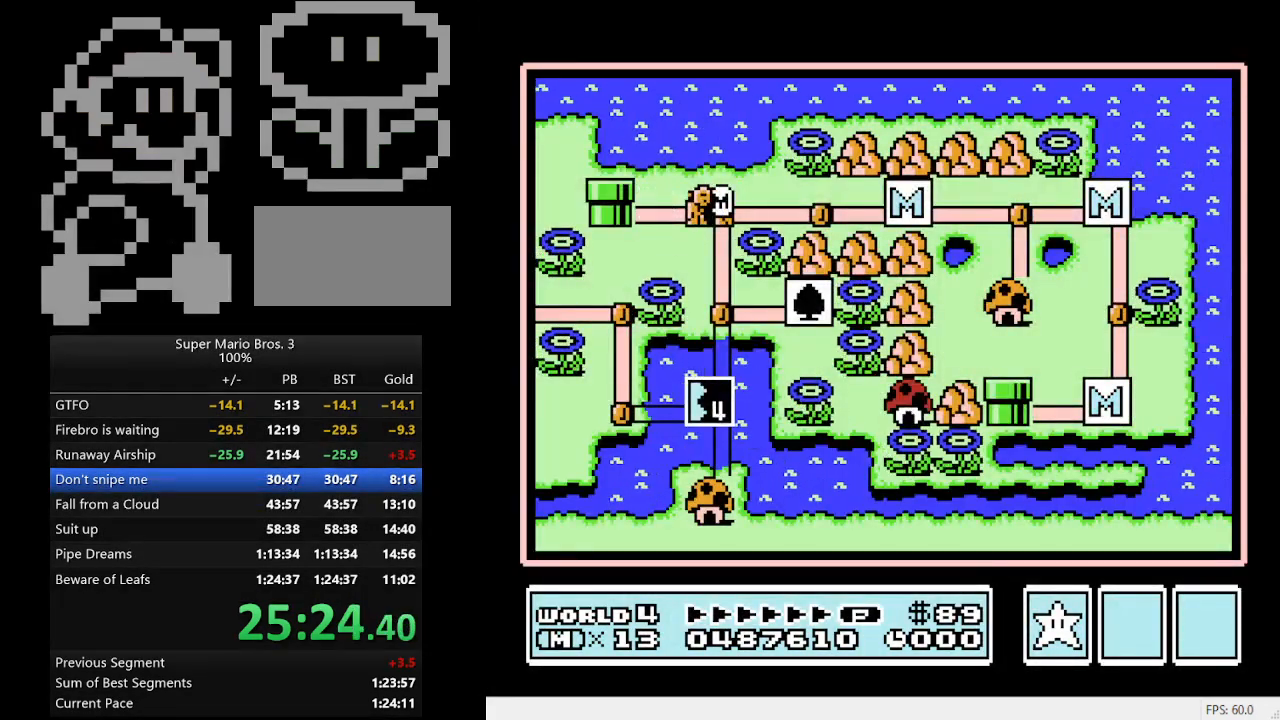
{"buttons": ["DPAD_DOWN"], "events": []}
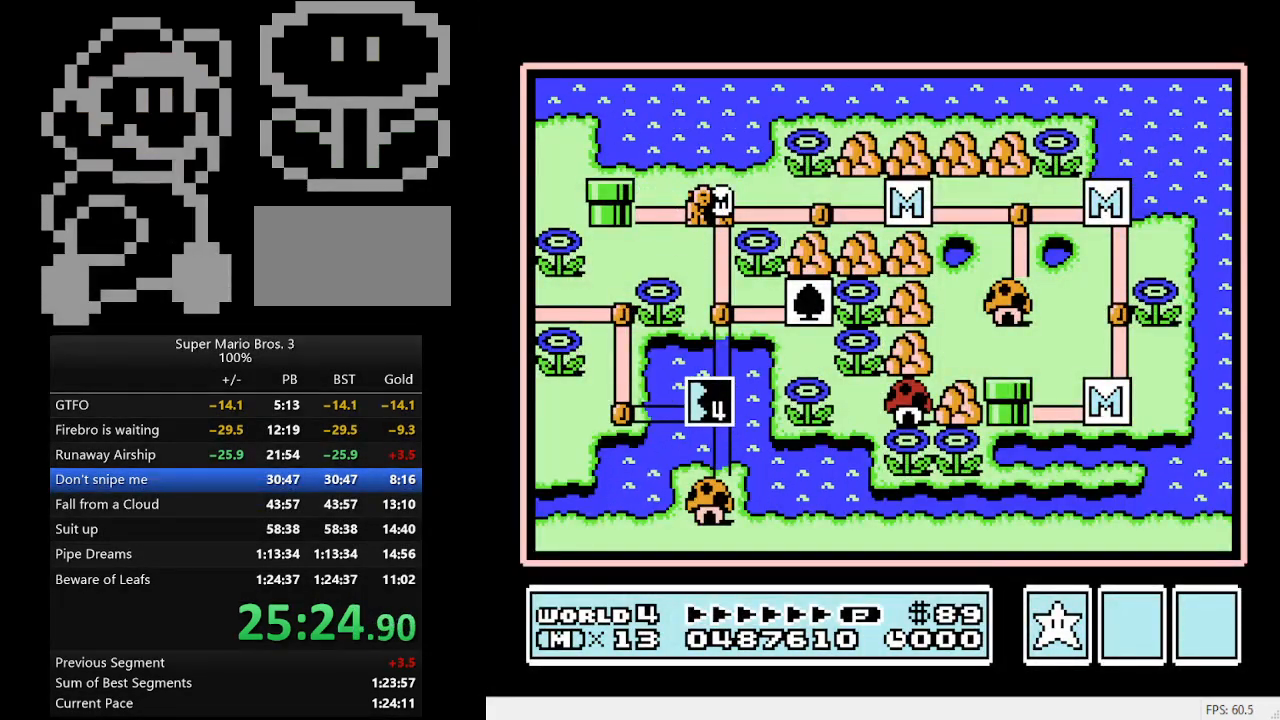
{"buttons": ["DPAD_DOWN"], "events": []}
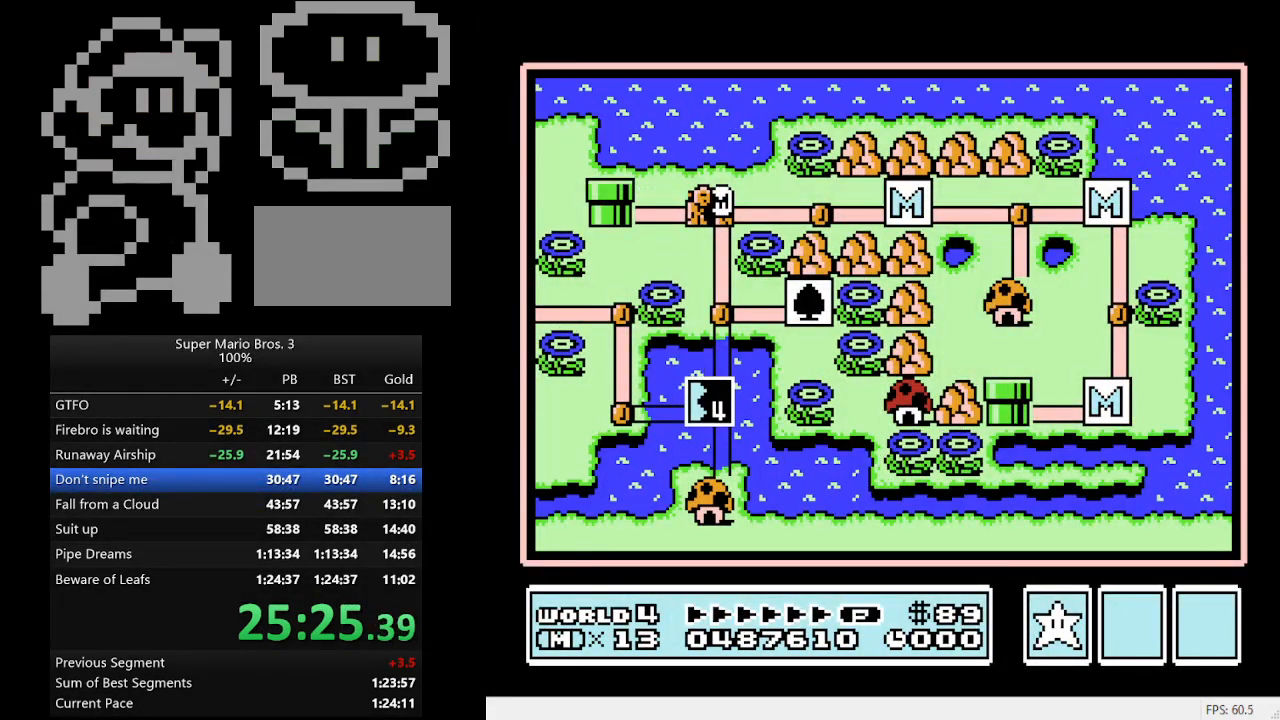
{"buttons": ["DPAD_DOWN"], "events": []}
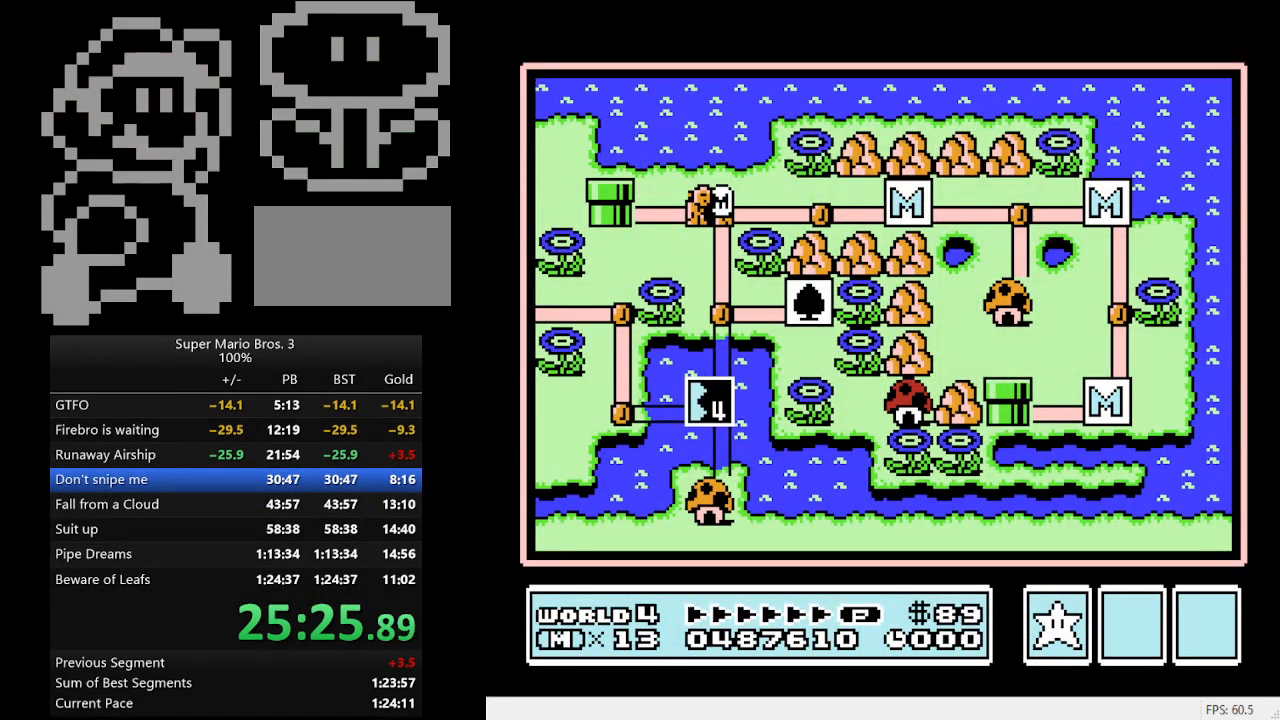
{"buttons": ["DPAD_DOWN"], "events": [[467, "DPAD_DOWN", "up"], [500, "DPAD_DOWN", "down"]]}
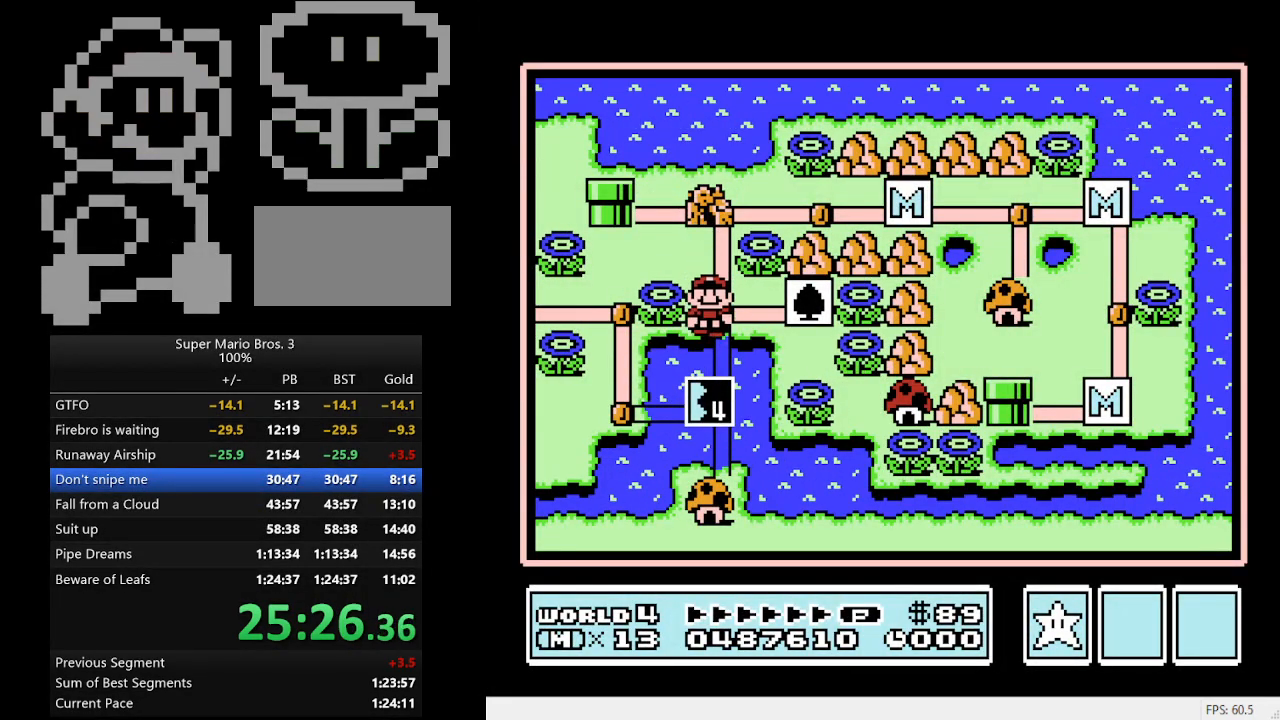
{"buttons": ["A"], "events": [[200, "DPAD_DOWN", "up"], [267, "A", "down"]]}
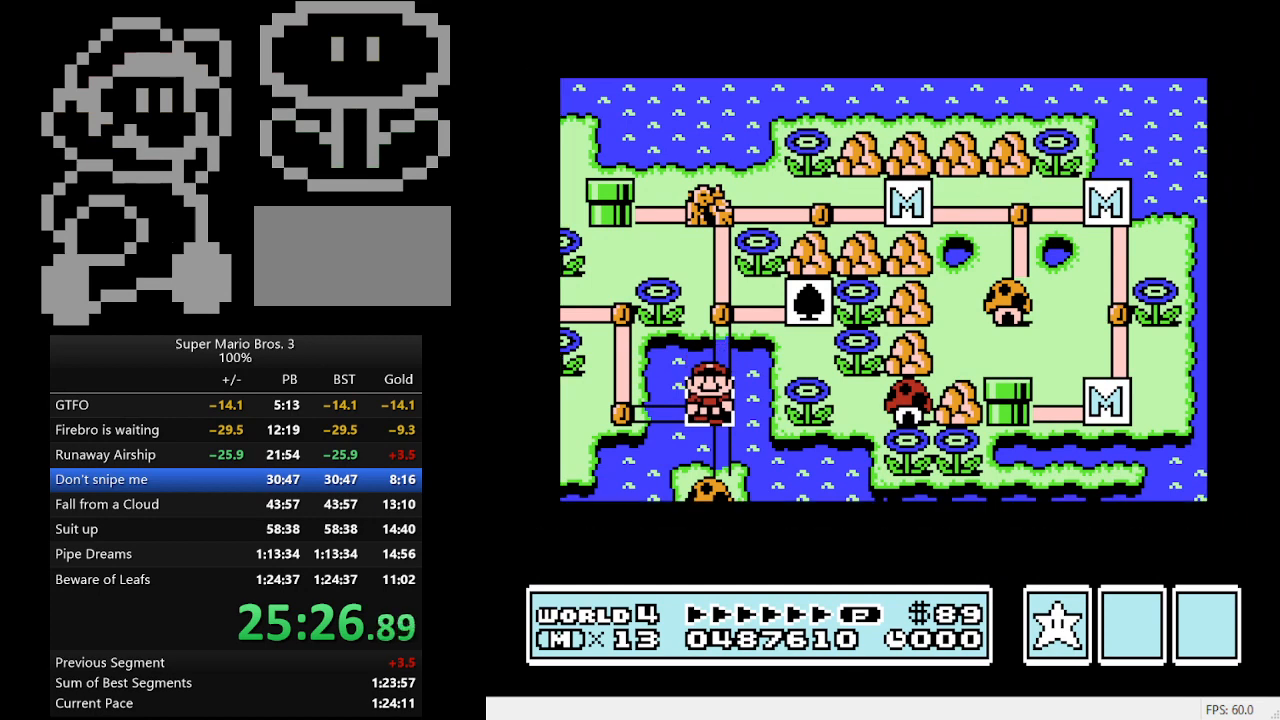
{"buttons": ["B", "DPAD_RIGHT"], "events": [[67, "A", "up"], [167, "DPAD_RIGHT", "down"], [200, "B", "down"]]}
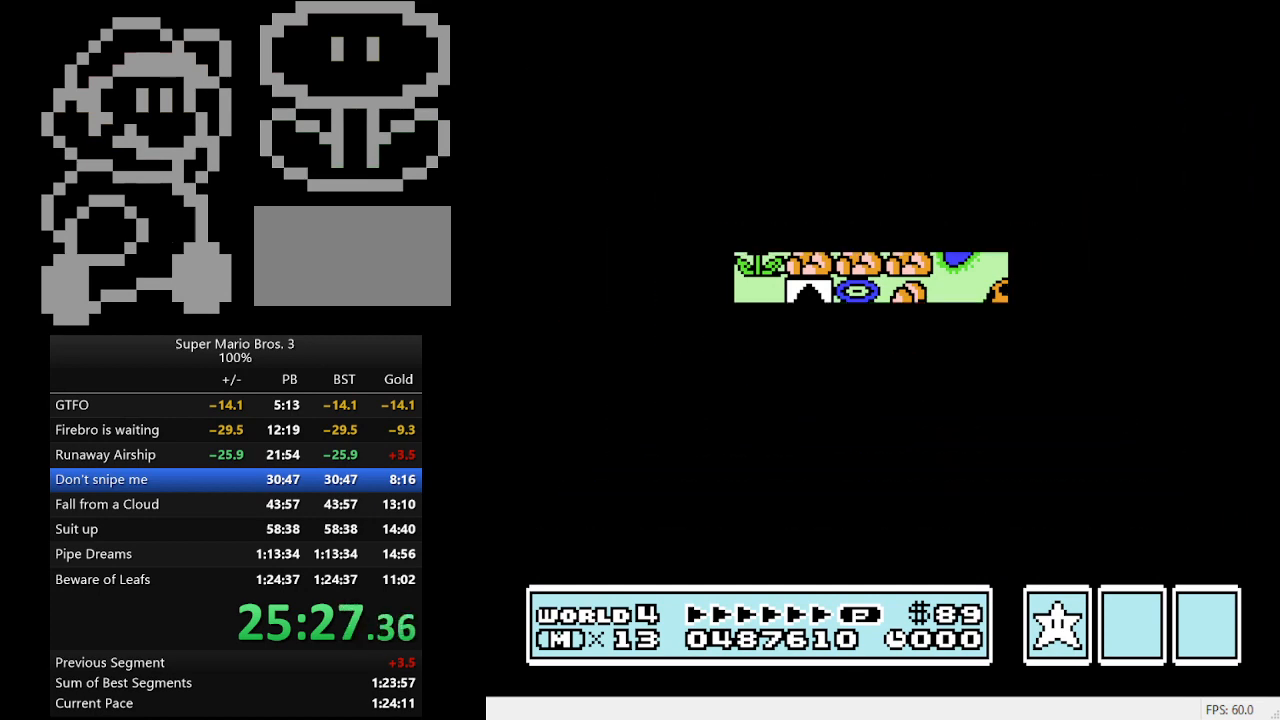
{"buttons": ["B", "DPAD_RIGHT"], "events": []}
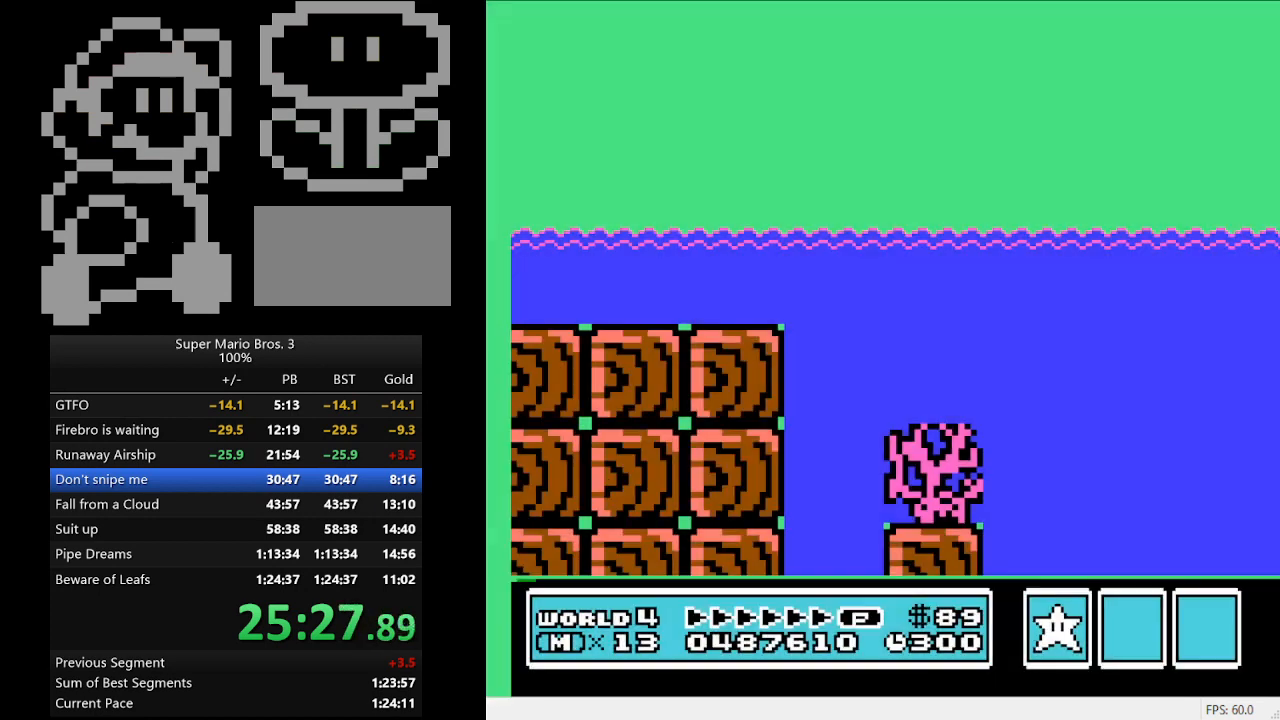
{"buttons": ["B", "DPAD_RIGHT"], "events": []}
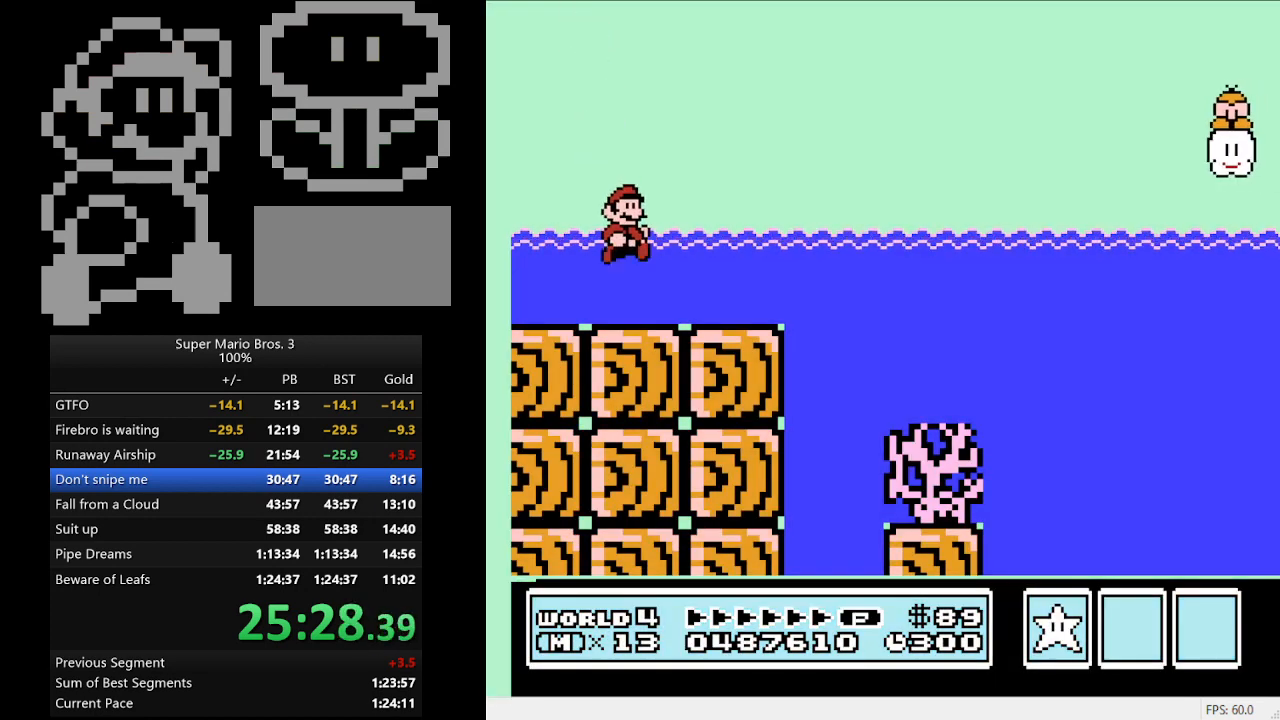
{"buttons": ["A", "B", "DPAD_RIGHT"], "events": [[133, "A", "down"], [133, "DPAD_UP", "down"], [433, "DPAD_UP", "up"]]}
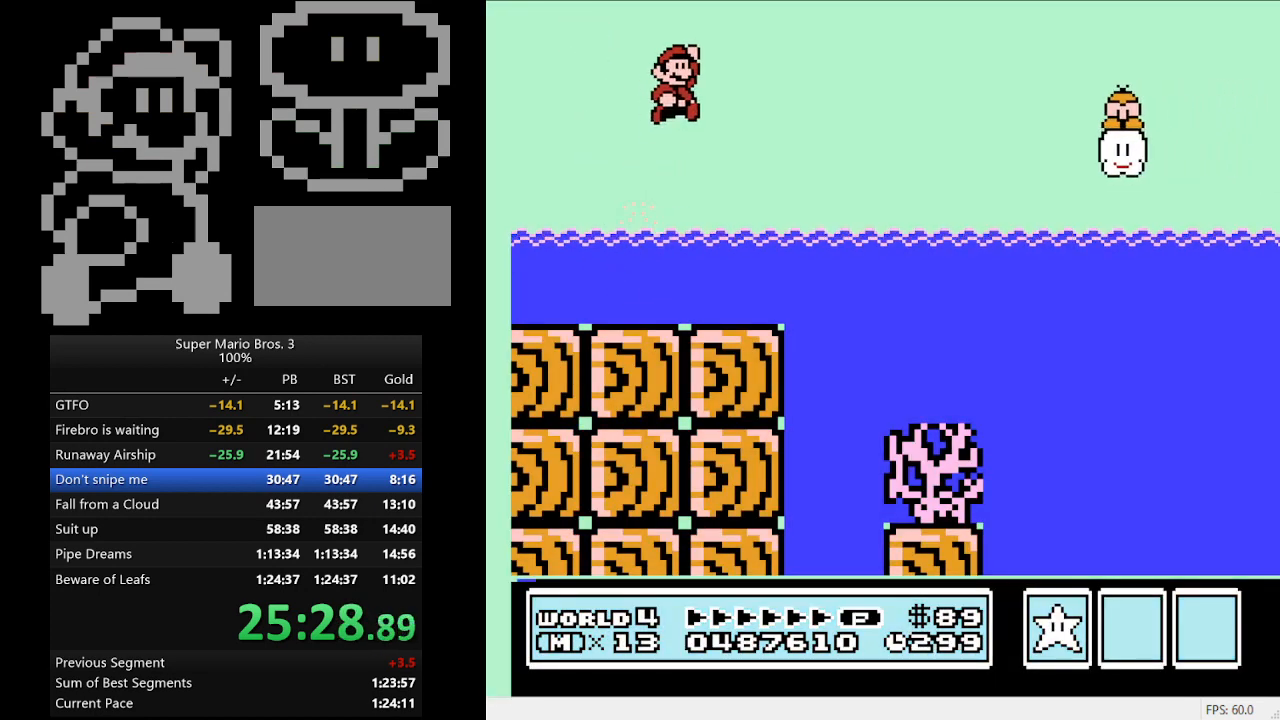
{"buttons": ["B", "DPAD_RIGHT"], "events": [[400, "A", "up"]]}
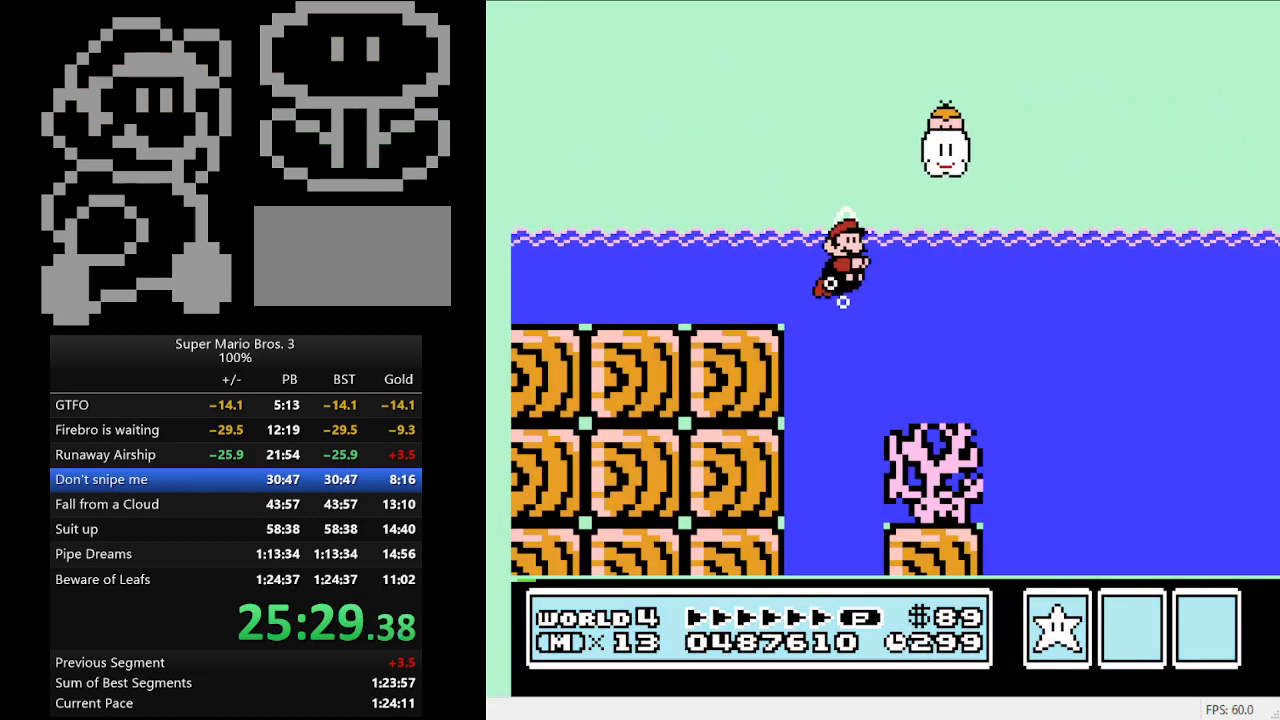
{"buttons": ["B", "DPAD_RIGHT"], "events": [[200, "DPAD_DOWN", "down"], [300, "DPAD_DOWN", "up"]]}
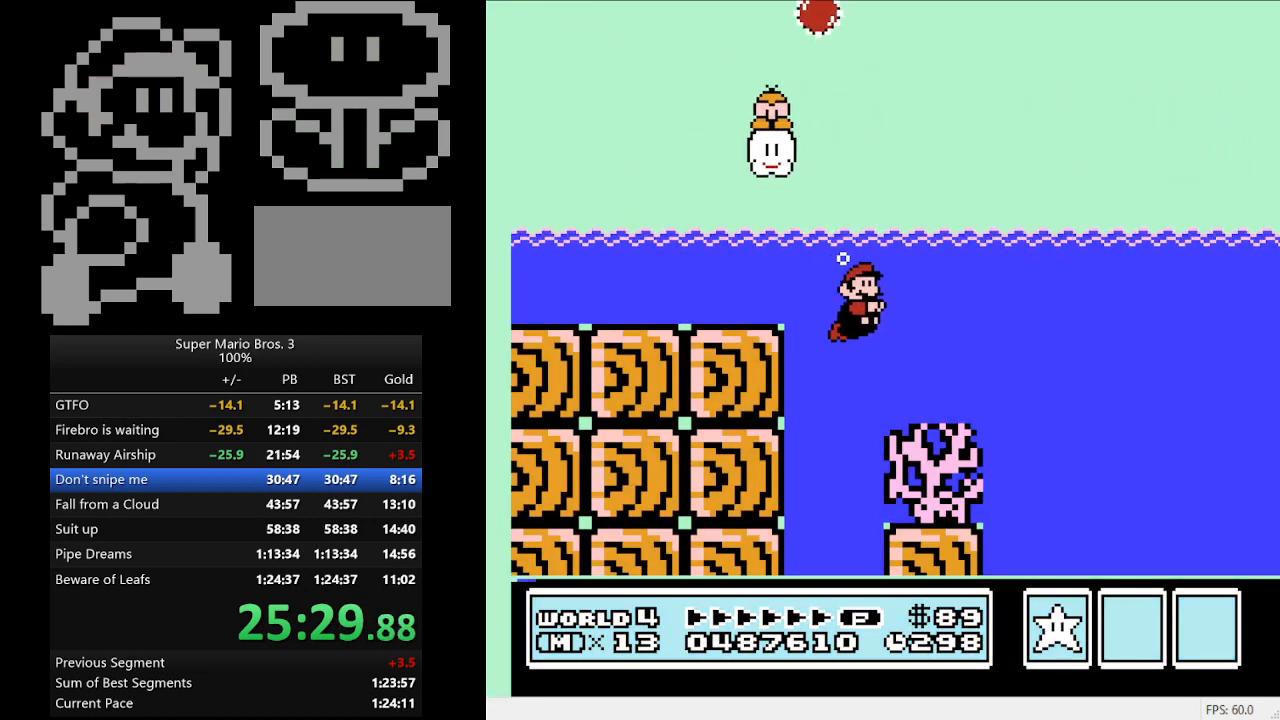
{"buttons": ["B", "DPAD_RIGHT"], "events": []}
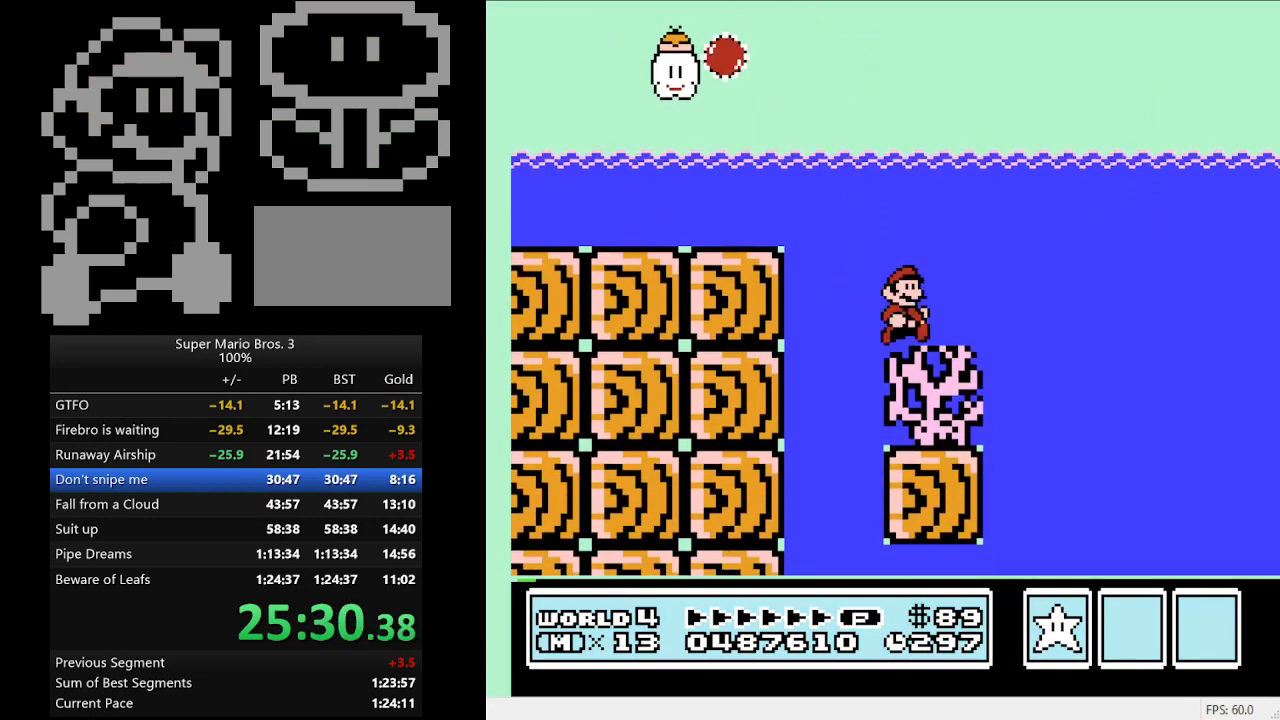
{"buttons": ["B", "DPAD_RIGHT"], "events": [[300, "A", "down"], [367, "A", "up"]]}
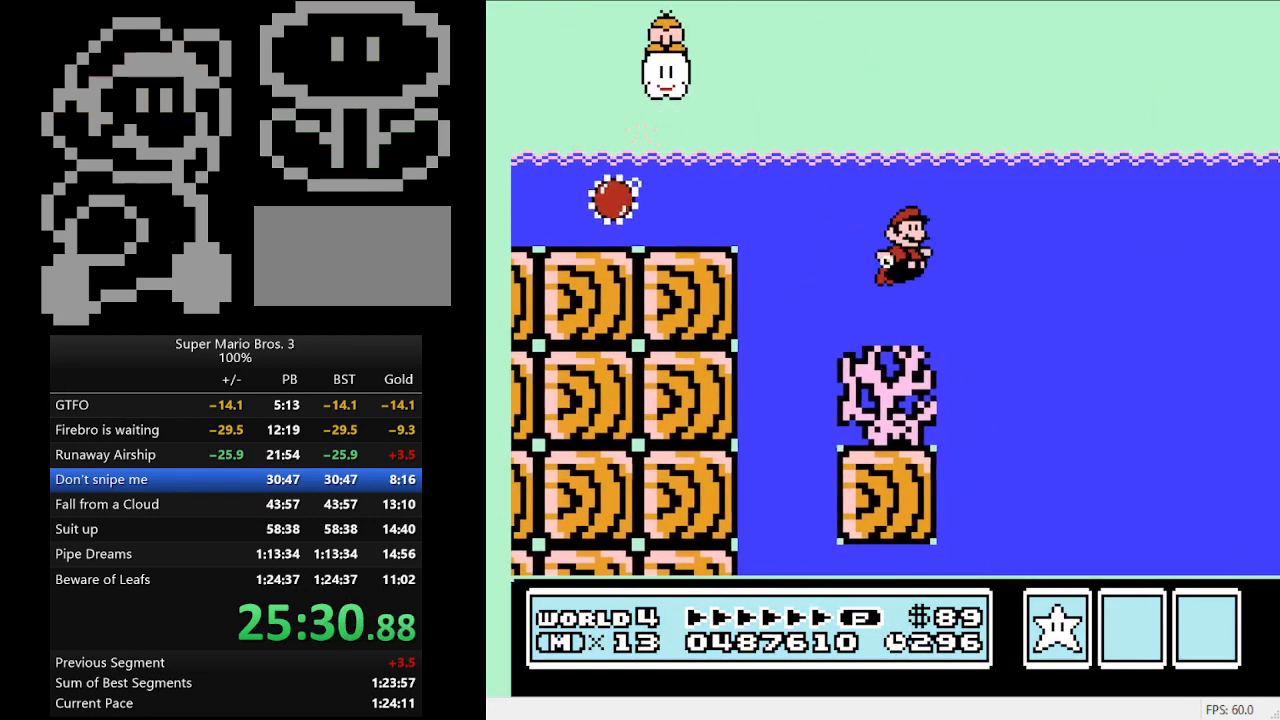
{"buttons": ["B", "DPAD_UP"], "events": [[200, "A", "down"], [300, "A", "up"], [500, "DPAD_RIGHT", "up"], [500, "DPAD_UP", "down"]]}
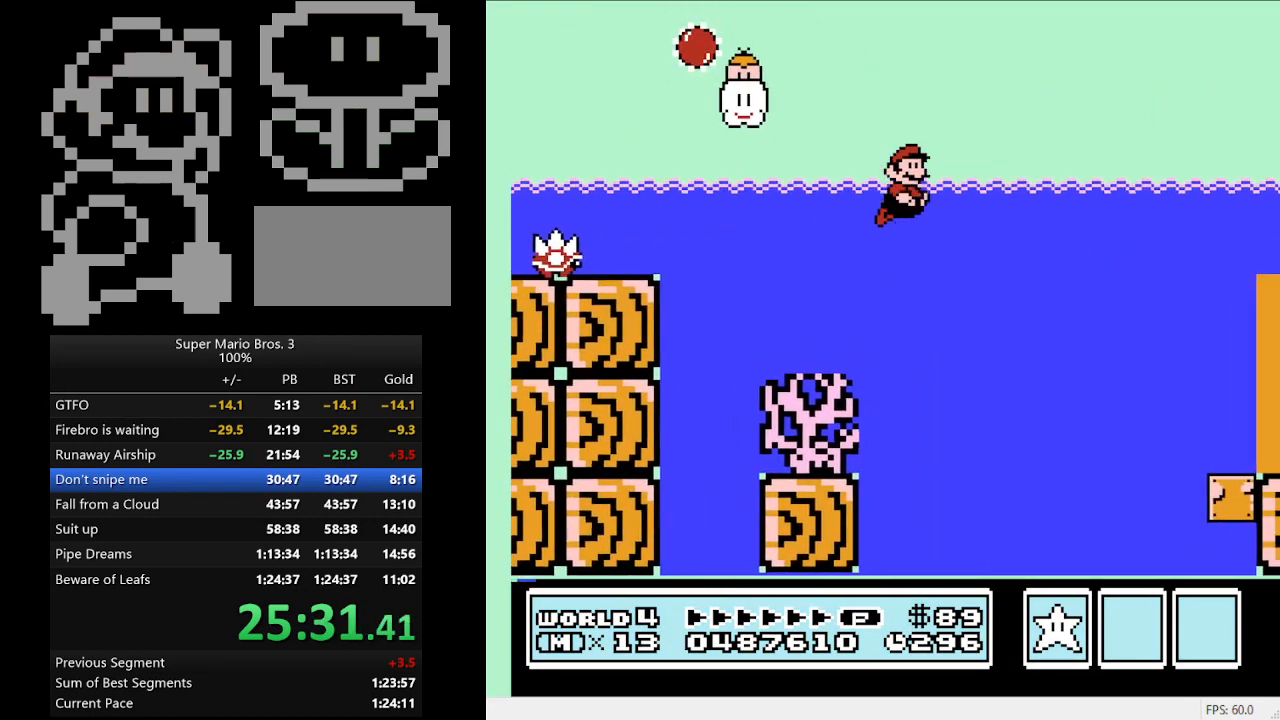
{"buttons": ["B", "DPAD_RIGHT"], "events": [[33, "A", "down"], [67, "DPAD_RIGHT", "down"], [333, "DPAD_UP", "up"], [367, "A", "up"]]}
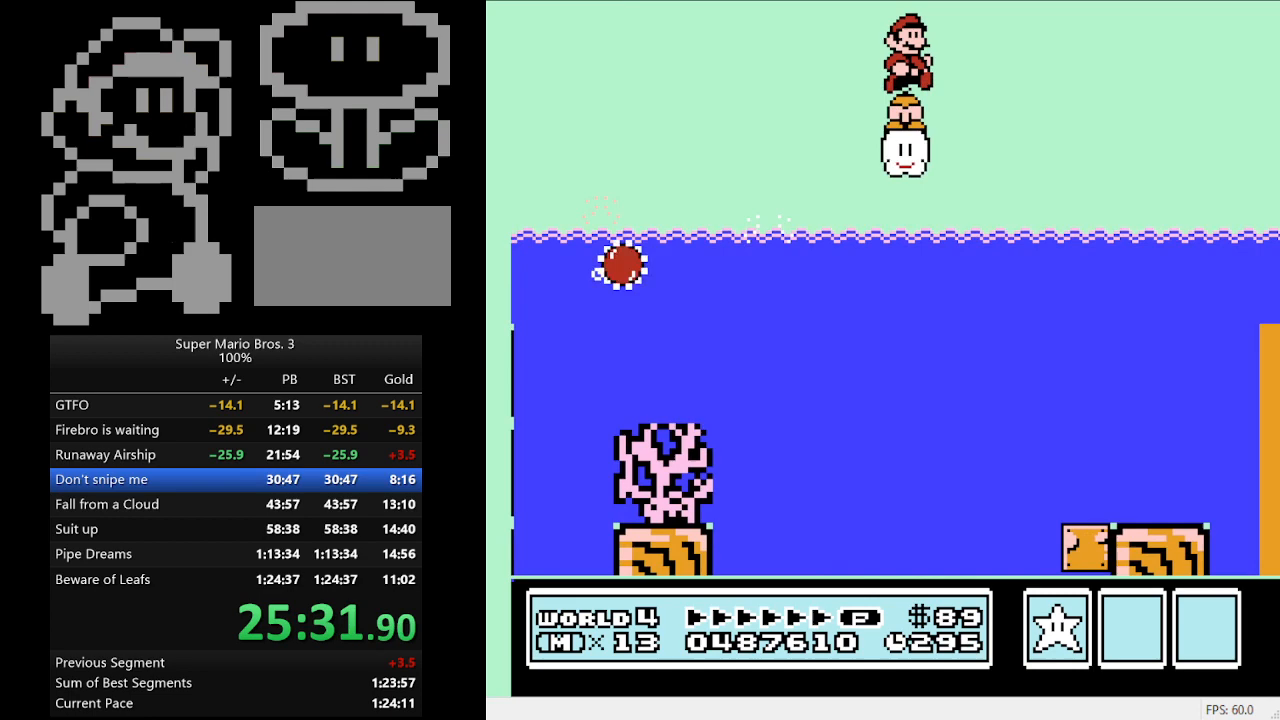
{"buttons": ["B", "DPAD_RIGHT"], "events": [[33, "A", "down"], [467, "A", "up"]]}
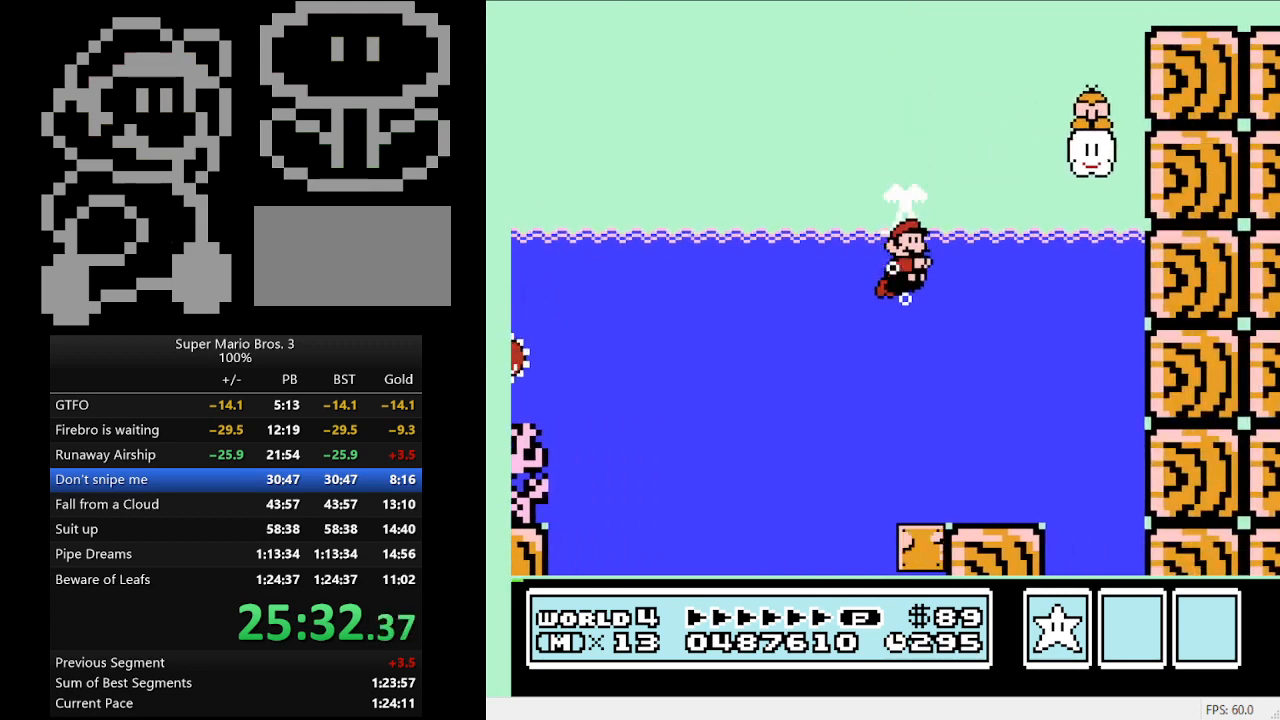
{"buttons": ["B", "DPAD_RIGHT"], "events": [[33, "DPAD_DOWN", "down"], [167, "DPAD_DOWN", "up"]]}
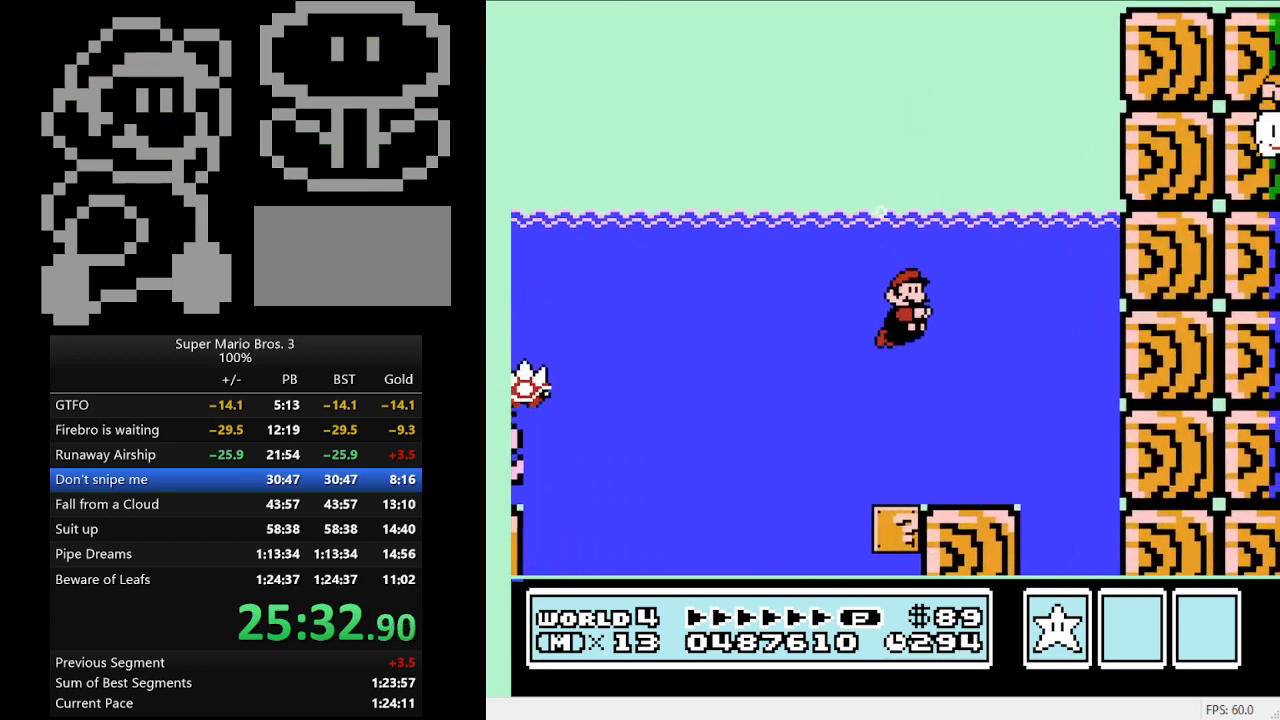
{"buttons": ["B", "DPAD_RIGHT"], "events": [[33, "DPAD_RIGHT", "up"], [67, "DPAD_LEFT", "down"], [100, "A", "down"], [233, "A", "up"], [433, "DPAD_LEFT", "up"], [433, "DPAD_UP", "down"], [467, "DPAD_RIGHT", "down"], [467, "DPAD_UP", "up"]]}
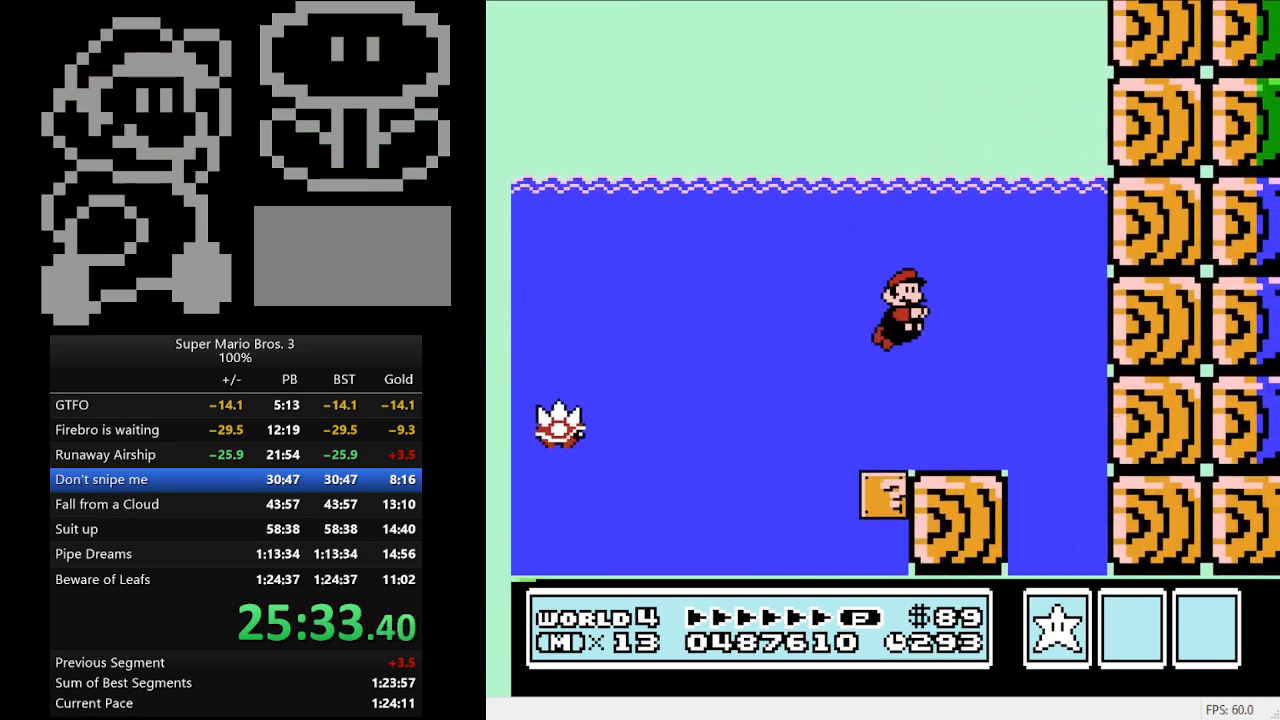
{"buttons": ["B", "DPAD_LEFT"], "events": [[133, "DPAD_LEFT", "down"], [133, "DPAD_RIGHT", "up"], [200, "A", "down"], [267, "A", "up"]]}
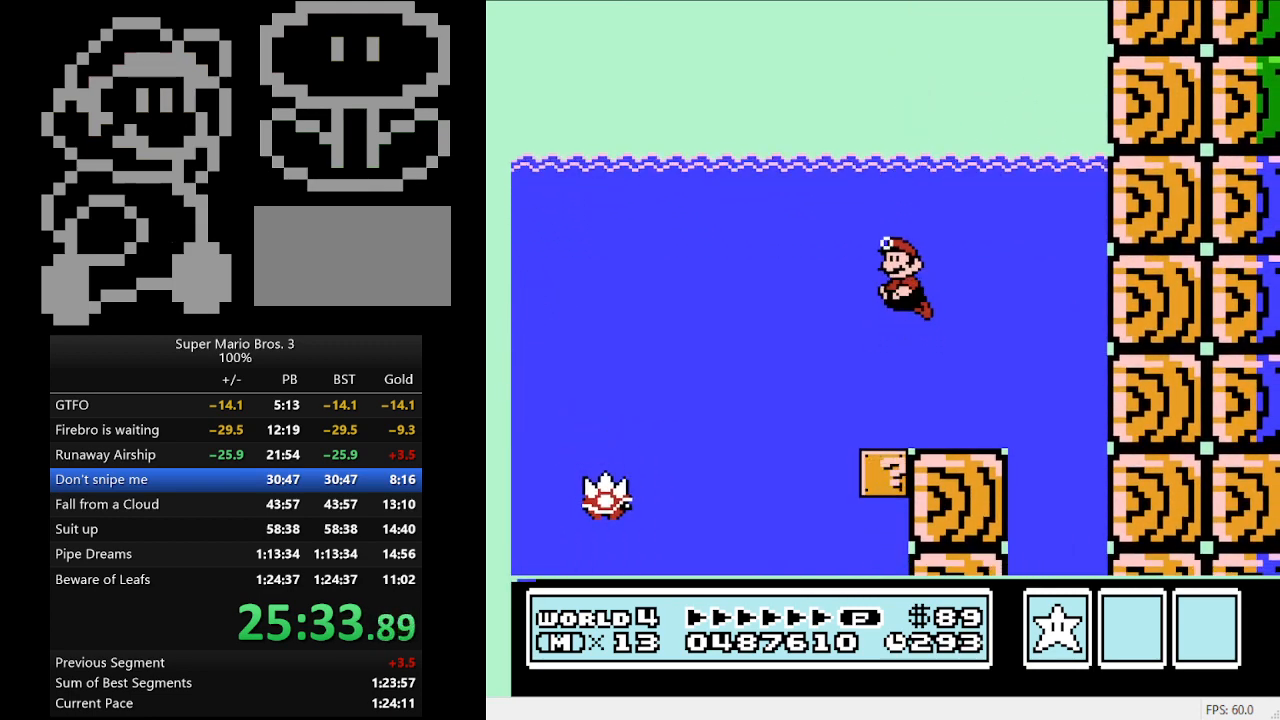
{"buttons": ["B", "DPAD_LEFT"], "events": []}
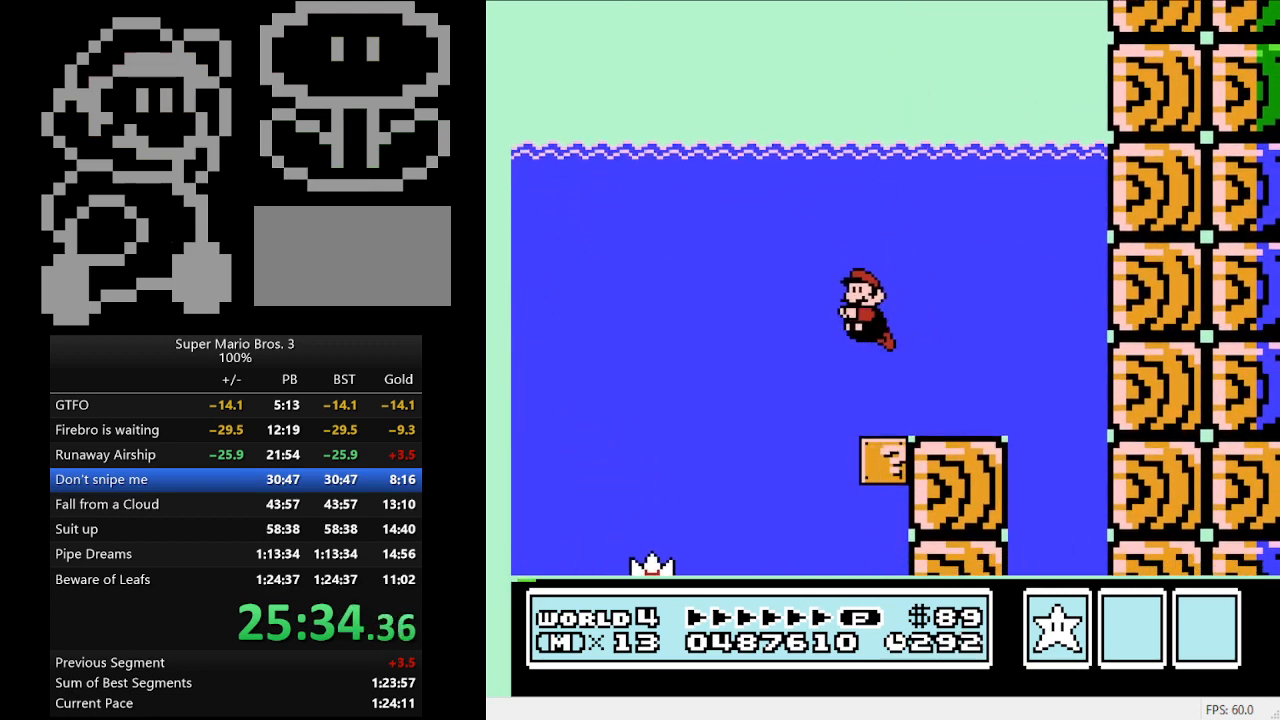
{"buttons": ["B", "DPAD_RIGHT"], "events": [[133, "DPAD_DOWN", "down"], [133, "DPAD_LEFT", "up"], [133, "DPAD_RIGHT", "down"], [200, "DPAD_DOWN", "up"], [367, "A", "down"], [500, "A", "up"]]}
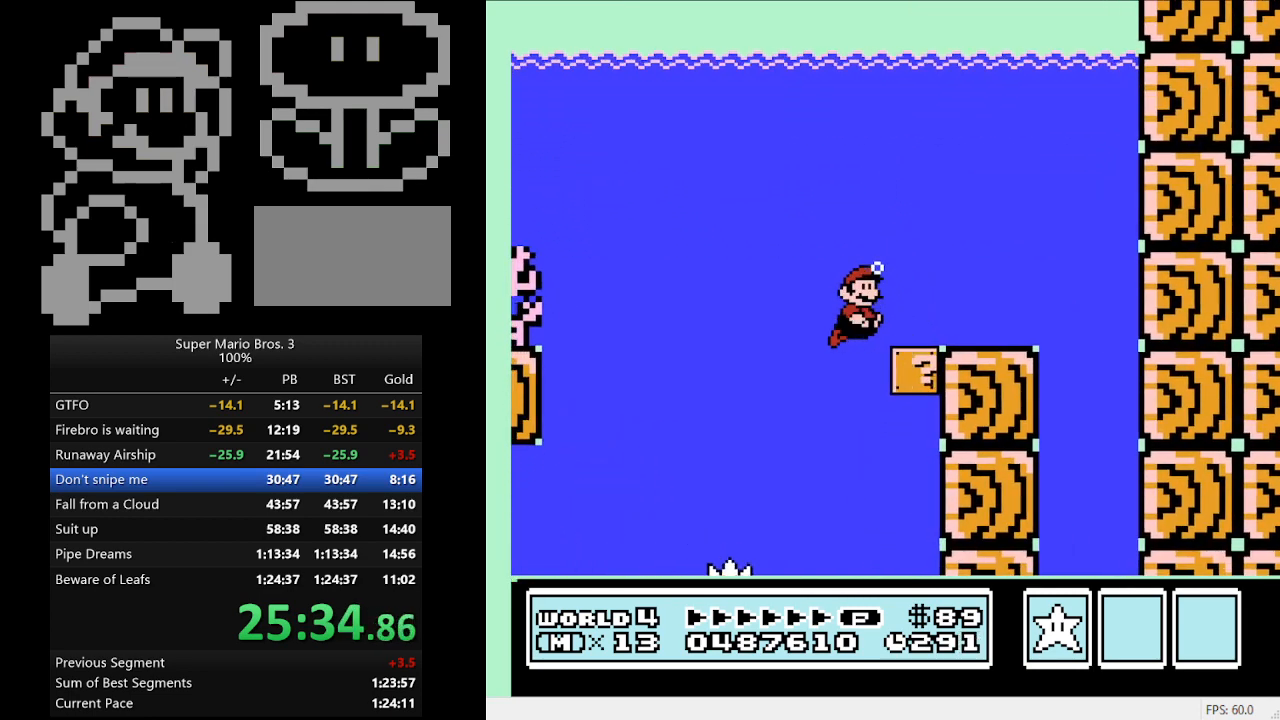
{"buttons": ["B", "DPAD_RIGHT"], "events": [[67, "A", "down"], [167, "A", "up"]]}
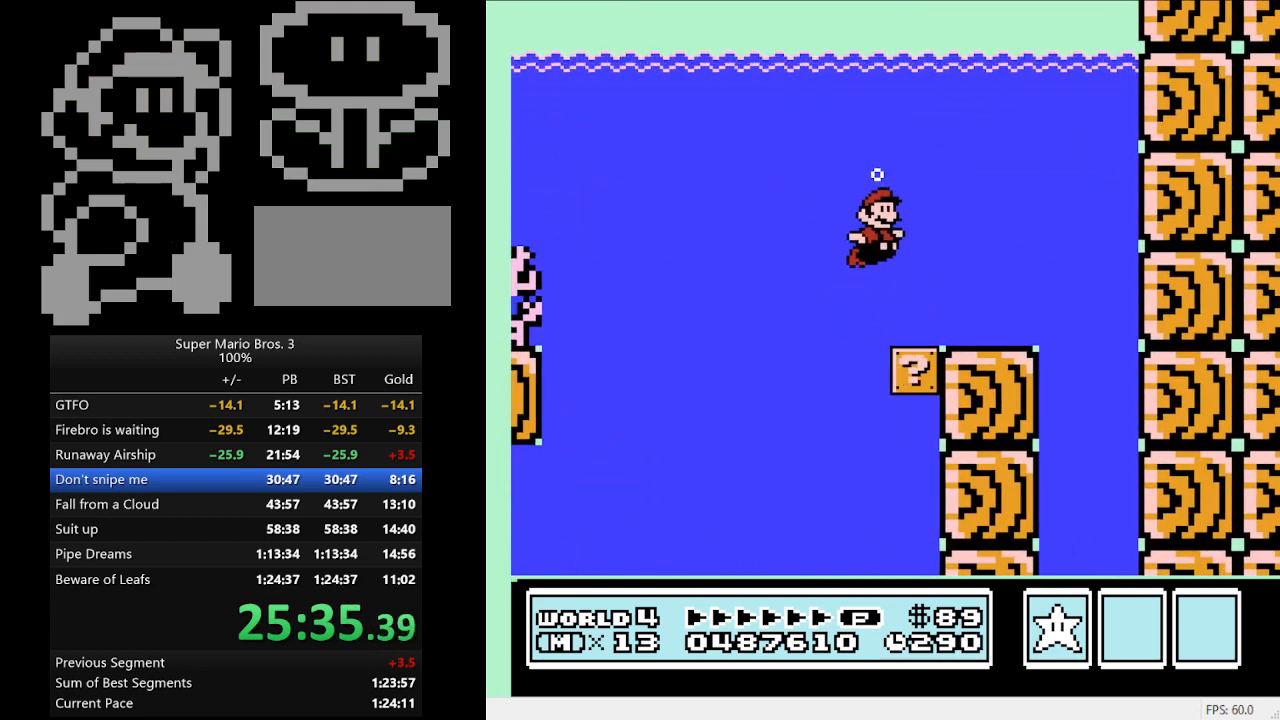
{"buttons": ["B", "DPAD_RIGHT"], "events": [[200, "A", "down"], [267, "A", "up"]]}
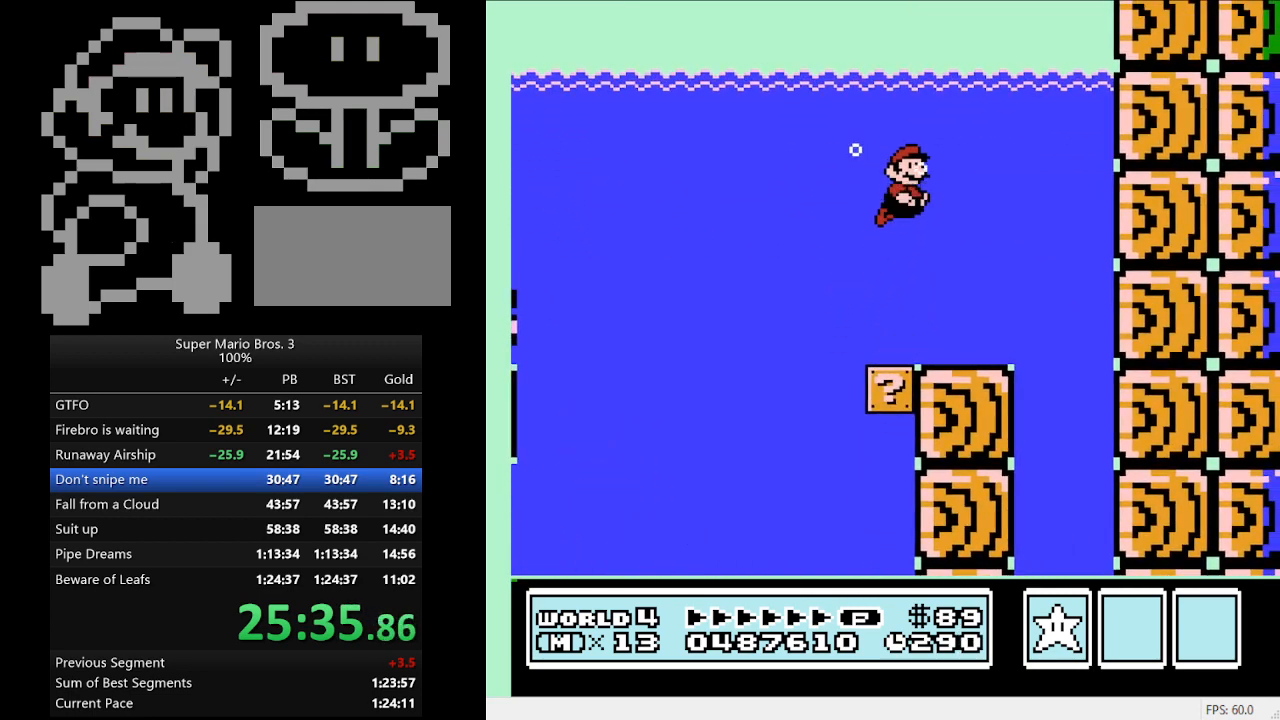
{"buttons": [], "events": [[167, "B", "up"], [400, "DPAD_RIGHT", "up"]]}